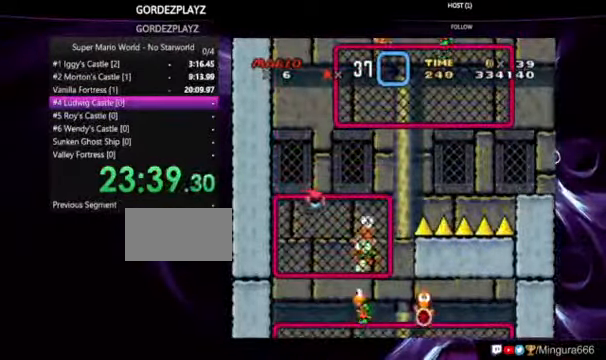
Gameplay with a controller (Nintendo layout); each line is a JSON object with the inputs held at the frame after it (dt_ms = milliseconds from this image to that frame). "events" lists button and stick changes between this image and that frame as [ms after this image, input, new state], when the widget could be followed in between. Not read: DPAD_RIGHT DPAD_UP L1 L3 R1 R3.
{"dt_ms": 500, "buttons": ["B", "Y"], "events": []}
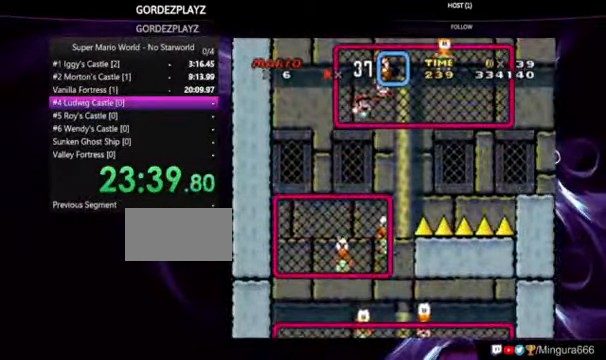
{"dt_ms": 500, "buttons": ["Y"], "events": [[33, "B", "up"], [233, "Y", "up"], [333, "Y", "down"]]}
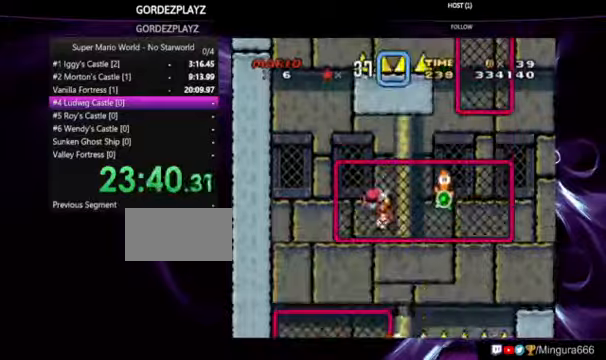
{"dt_ms": 1000, "buttons": ["Y"], "events": [[400, "Y", "up"], [433, "Y", "down"]]}
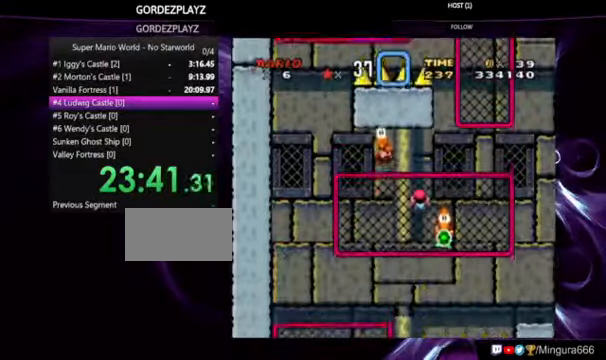
{"dt_ms": 500, "buttons": ["Y"], "events": []}
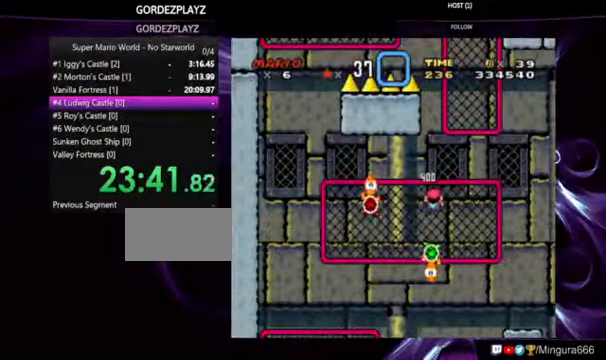
{"dt_ms": 500, "buttons": ["Y"], "events": []}
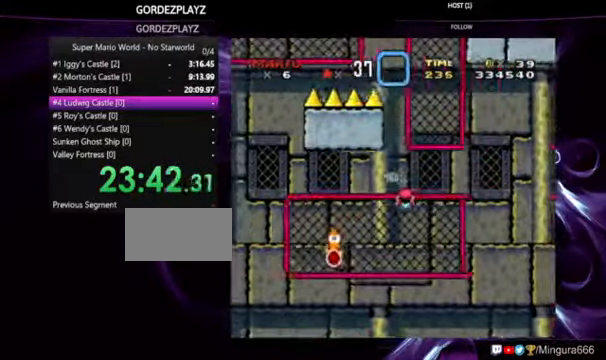
{"dt_ms": 500, "buttons": ["B", "Y"], "events": [[66, "B", "down"]]}
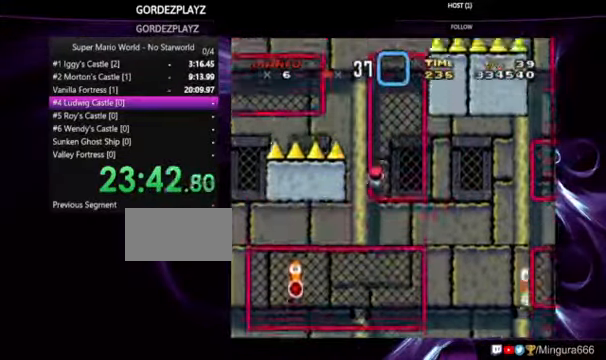
{"dt_ms": 500, "buttons": ["Y"], "events": [[66, "B", "up"]]}
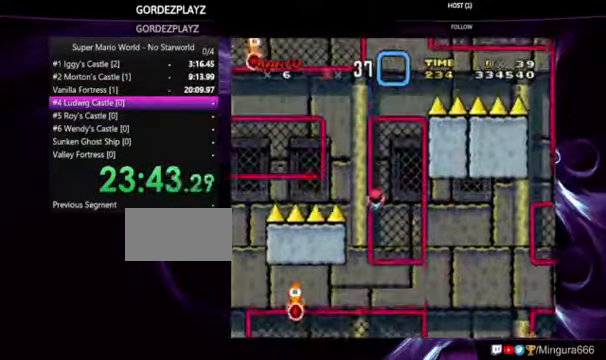
{"dt_ms": 500, "buttons": ["Y"], "events": []}
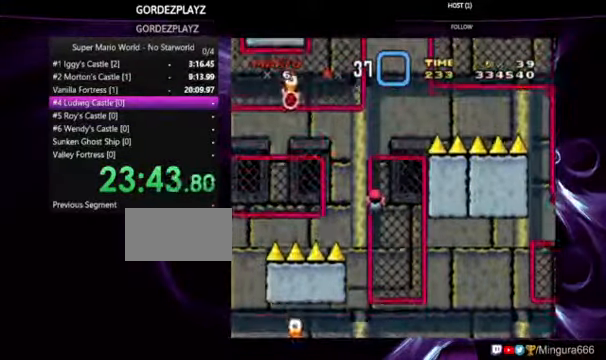
{"dt_ms": 500, "buttons": ["Y"], "events": []}
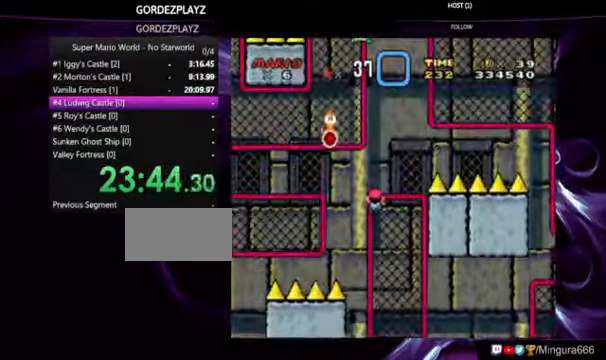
{"dt_ms": 500, "buttons": ["Y"], "events": []}
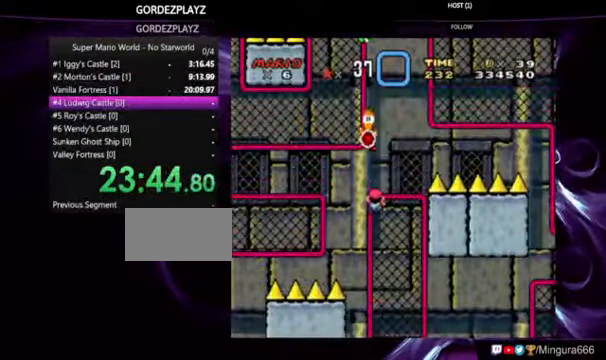
{"dt_ms": 500, "buttons": ["Y"], "events": []}
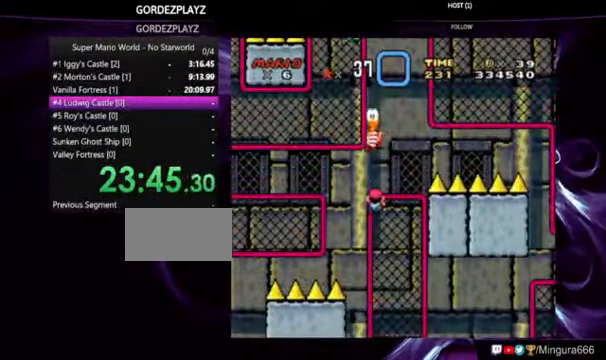
{"dt_ms": 500, "buttons": ["B", "Y"], "events": [[267, "B", "down"]]}
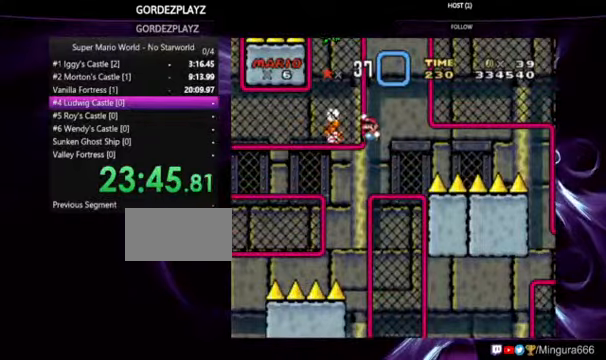
{"dt_ms": 500, "buttons": ["Y"], "events": [[267, "B", "up"]]}
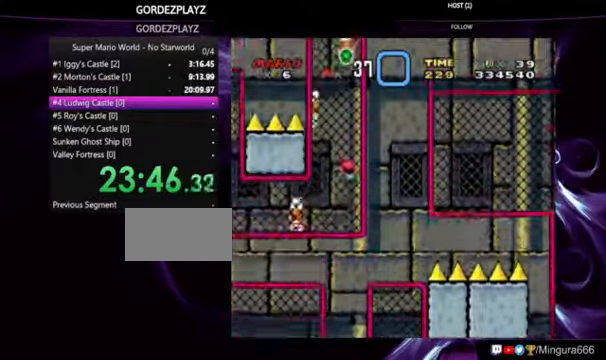
{"dt_ms": 500, "buttons": ["Y"], "events": []}
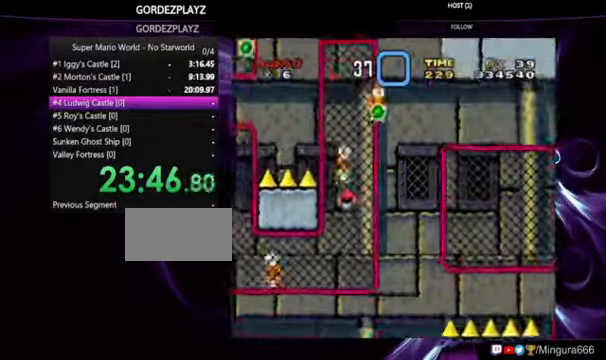
{"dt_ms": 500, "buttons": ["Y"]}
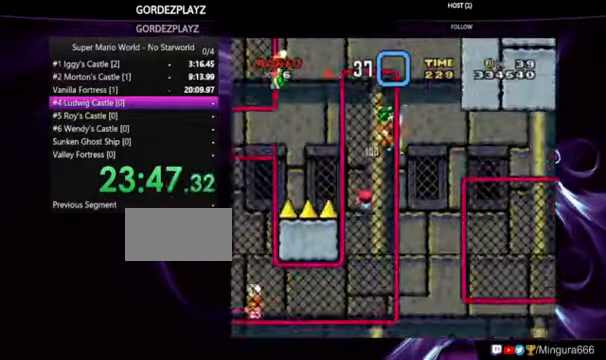
{"dt_ms": 500, "buttons": ["Y"], "events": []}
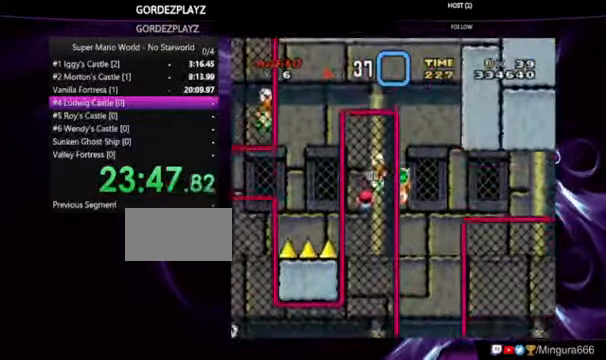
{"dt_ms": 1000, "buttons": ["B", "Y", "DPAD_LEFT"], "events": [[34, "Y", "up"], [134, "Y", "down"], [400, "B", "down"], [700, "DPAD_LEFT", "down"]]}
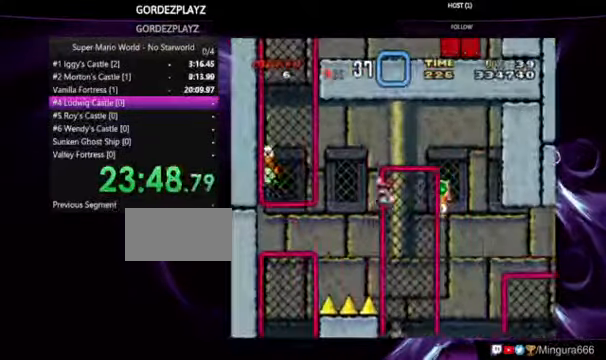
{"dt_ms": 500, "buttons": ["B", "Y", "DPAD_LEFT"], "events": []}
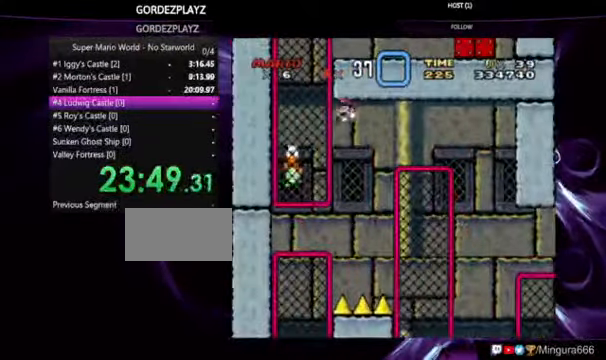
{"dt_ms": 500, "buttons": ["Y"], "events": [[134, "DPAD_LEFT", "up"], [200, "B", "up"]]}
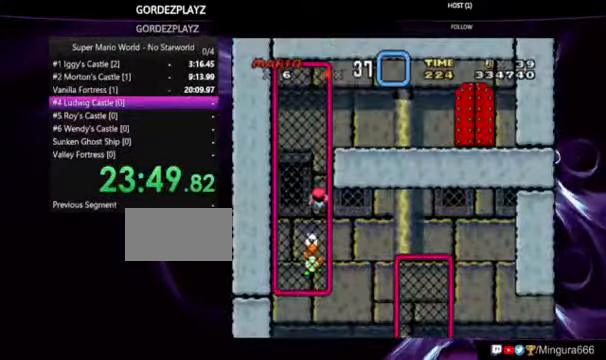
{"dt_ms": 500, "buttons": ["B", "Y"], "events": [[300, "B", "down"]]}
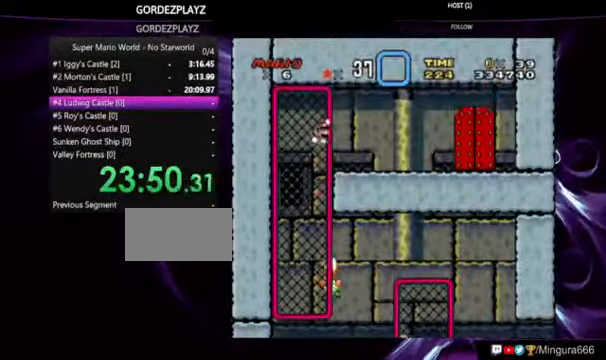
{"dt_ms": 500, "buttons": ["Y"], "events": [[500, "B", "up"]]}
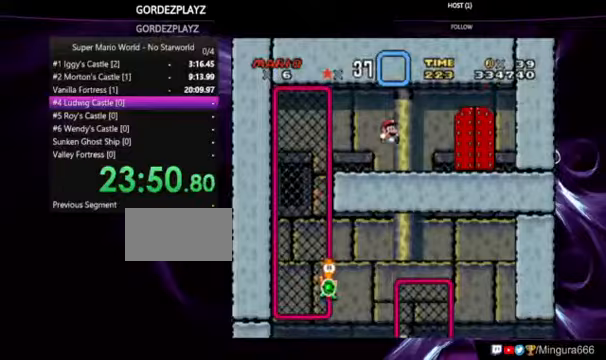
{"dt_ms": 500, "buttons": ["Y"], "events": []}